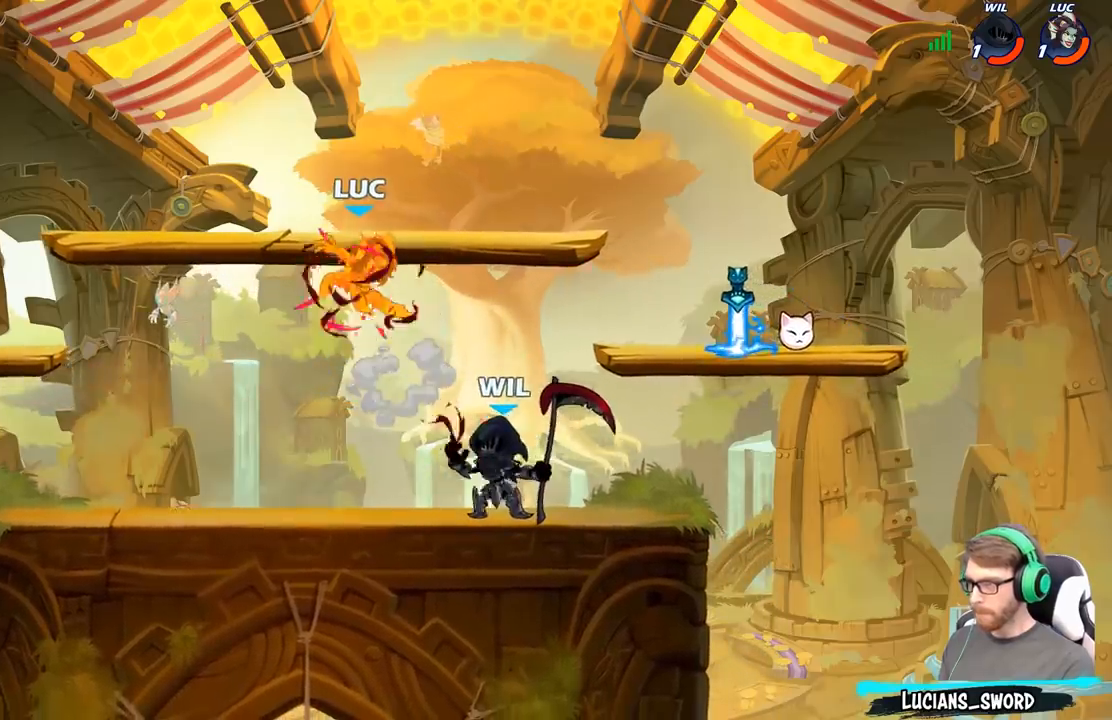
Gameplay with a controller (Xbox layout); each line is a JSON object with the inputs held at the frame after it. "events" lists button and stick changes between this image and that frame as [ms after this image, input, new state], when the widget could be followed in between.
{"buttons": [], "left_stick": "center", "right_stick": "center", "events": [[117, "left_stick", "center"]]}
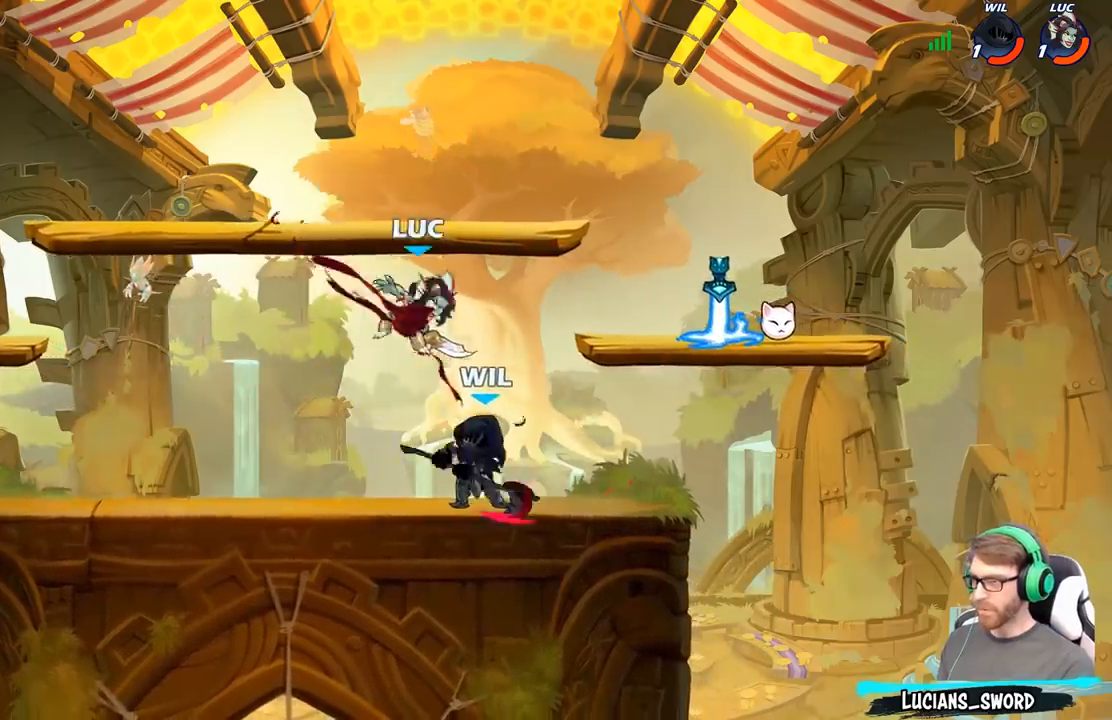
{"buttons": [], "left_stick": "down", "right_stick": "center", "events": [[83, "left_stick", "right"], [417, "left_stick", "down"]]}
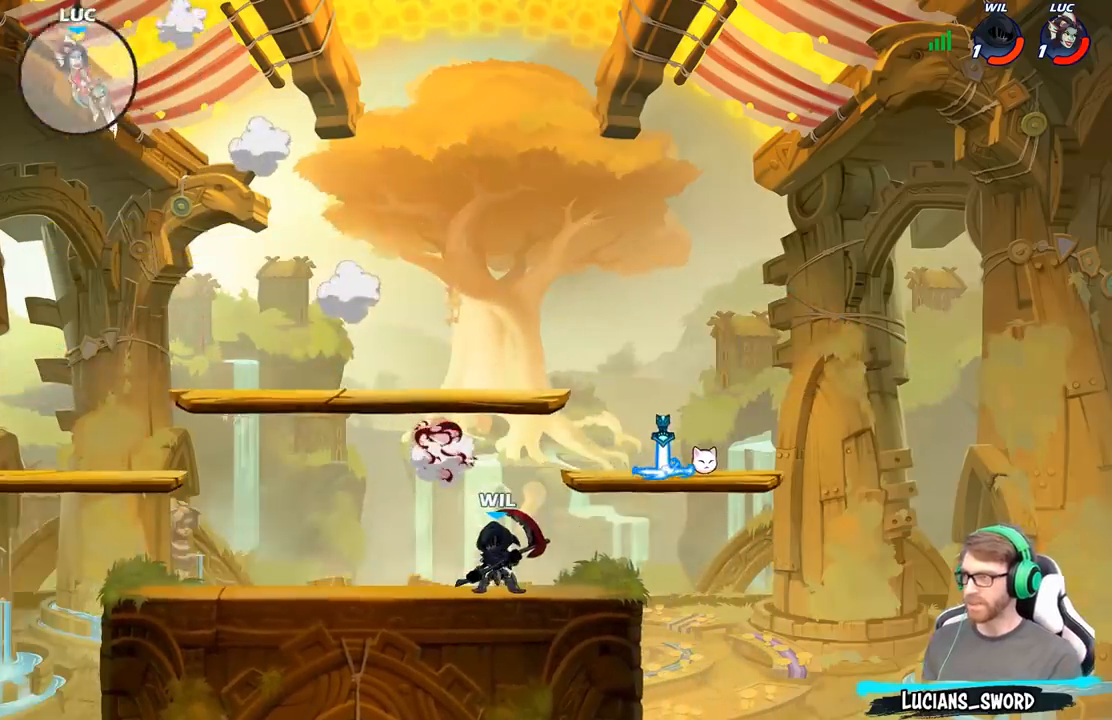
{"buttons": [], "left_stick": "down", "right_stick": "center", "events": [[83, "R2", "down"], [167, "R2", "up"], [267, "R2", "down"], [400, "R2", "up"]]}
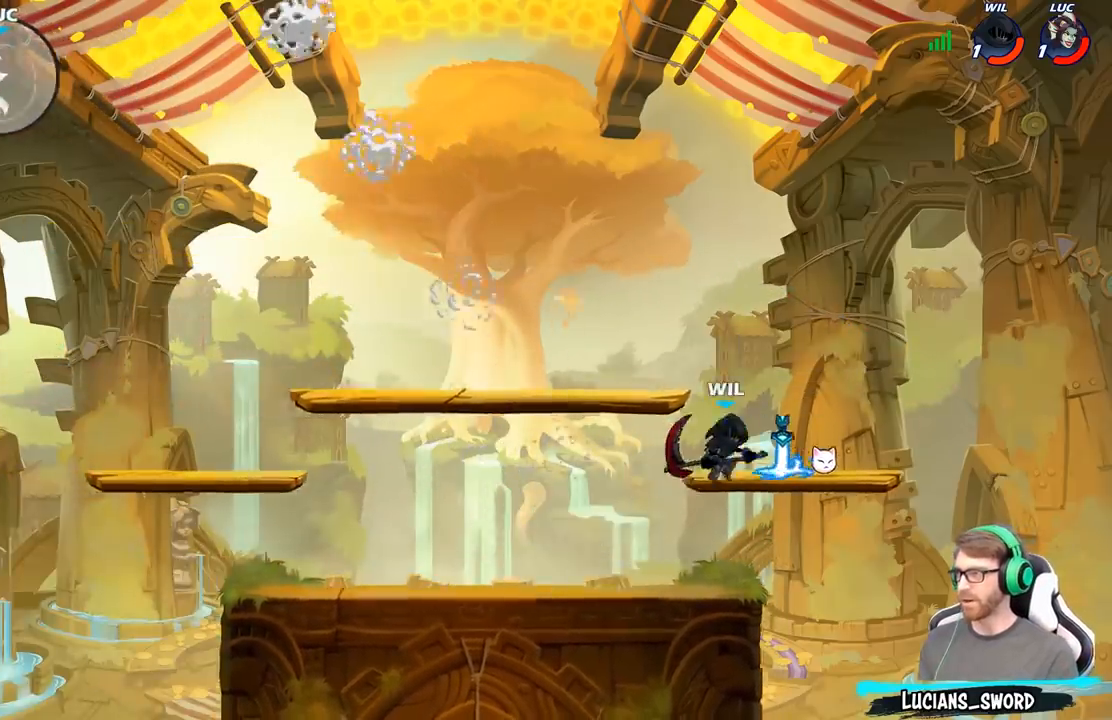
{"buttons": [], "left_stick": "right", "right_stick": "center", "events": [[50, "left_stick", "right"], [233, "B", "down"], [317, "B", "up"]]}
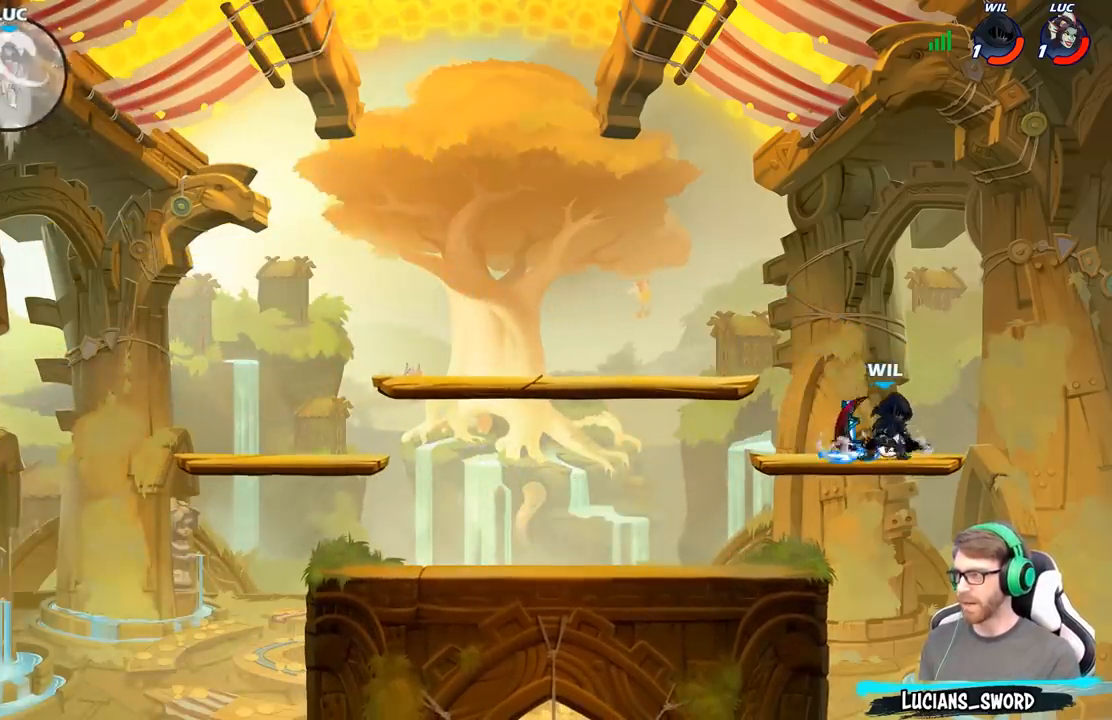
{"buttons": [], "left_stick": "right", "right_stick": "center", "events": []}
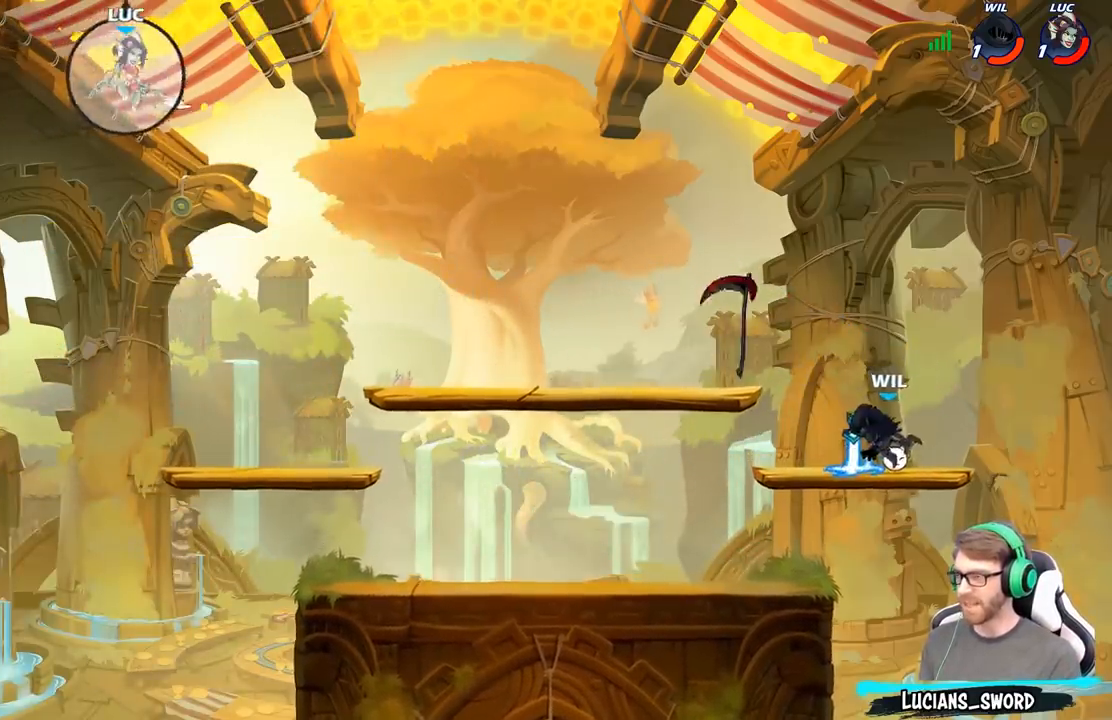
{"buttons": ["B"], "left_stick": "down", "right_stick": "center", "events": [[133, "left_stick", "down"], [167, "B", "down"]]}
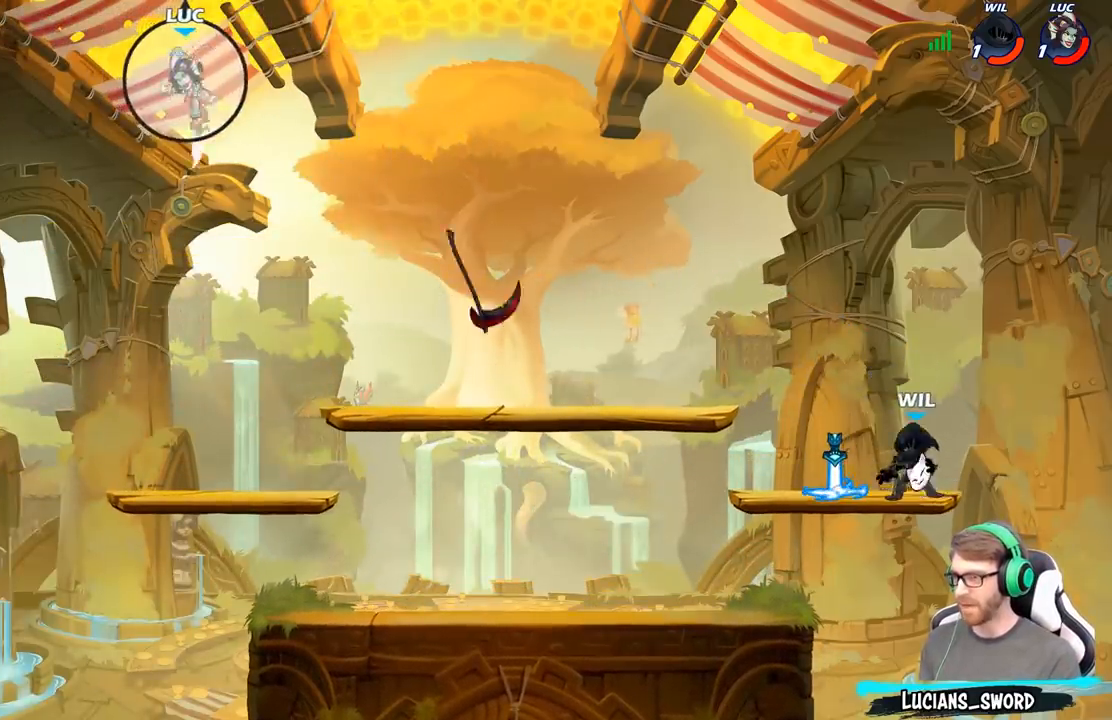
{"buttons": [], "left_stick": "right", "right_stick": "center", "events": [[33, "B", "up"], [83, "left_stick", "center"], [350, "left_stick", "right"]]}
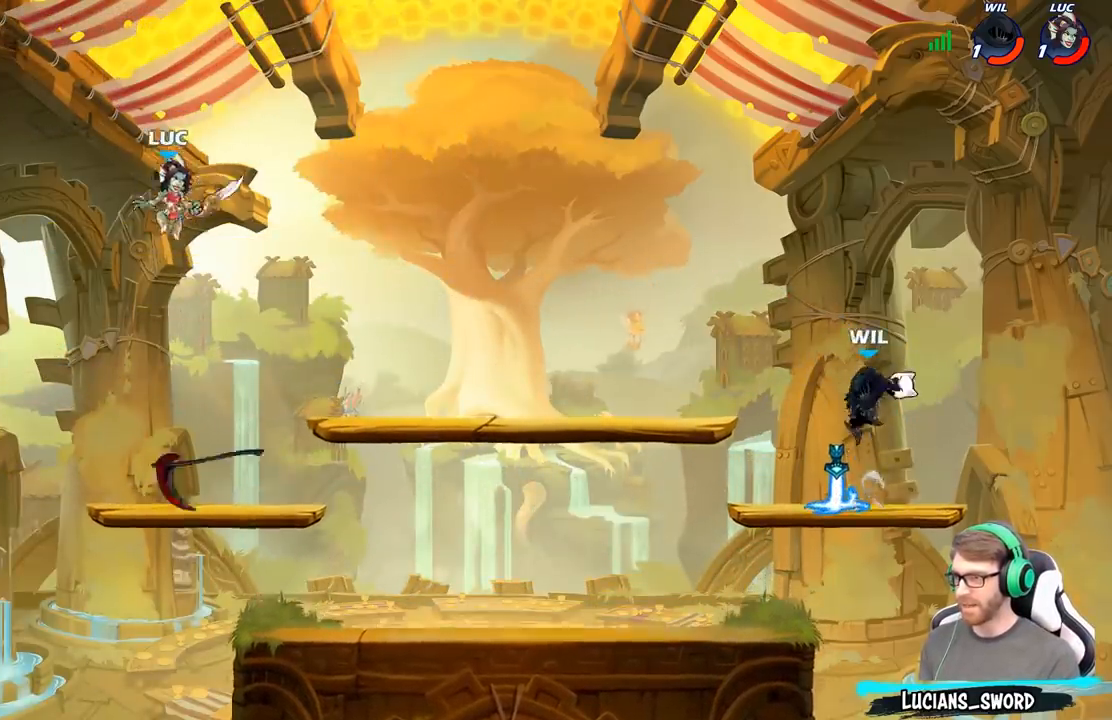
{"buttons": [], "left_stick": "up-left", "right_stick": "center", "events": [[217, "left_stick", "down"], [383, "left_stick", "up-left"]]}
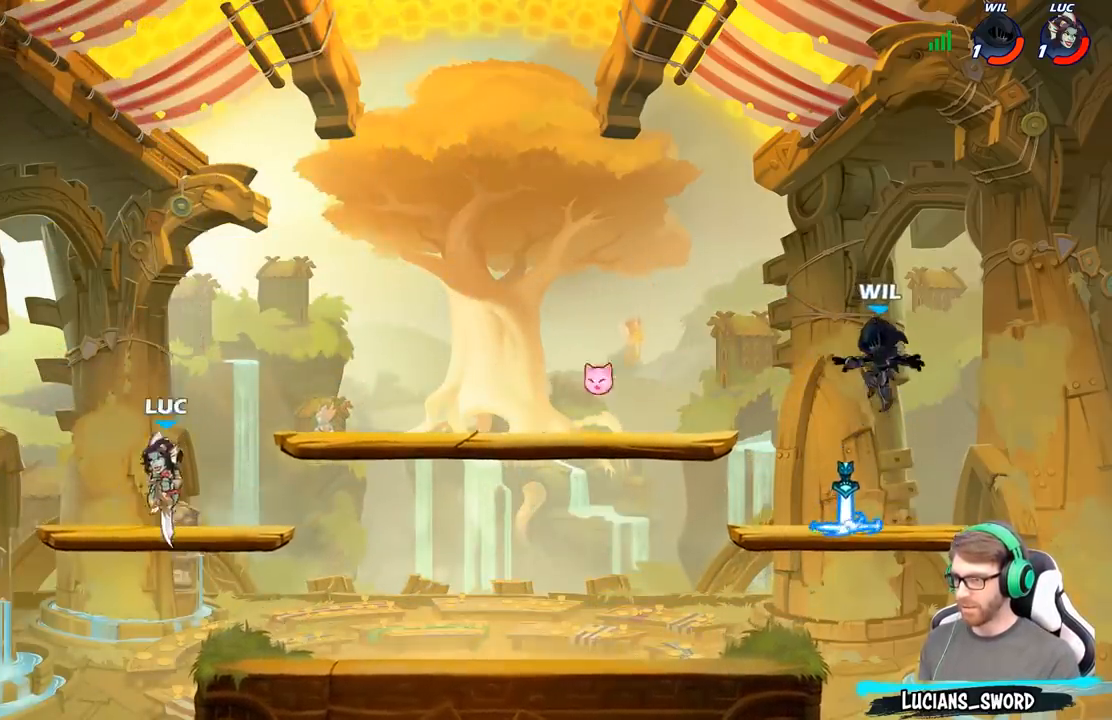
{"buttons": ["A"], "left_stick": "up-right", "right_stick": "center", "events": [[117, "A", "down"], [217, "left_stick", "up-right"], [267, "A", "up"], [317, "A", "down"]]}
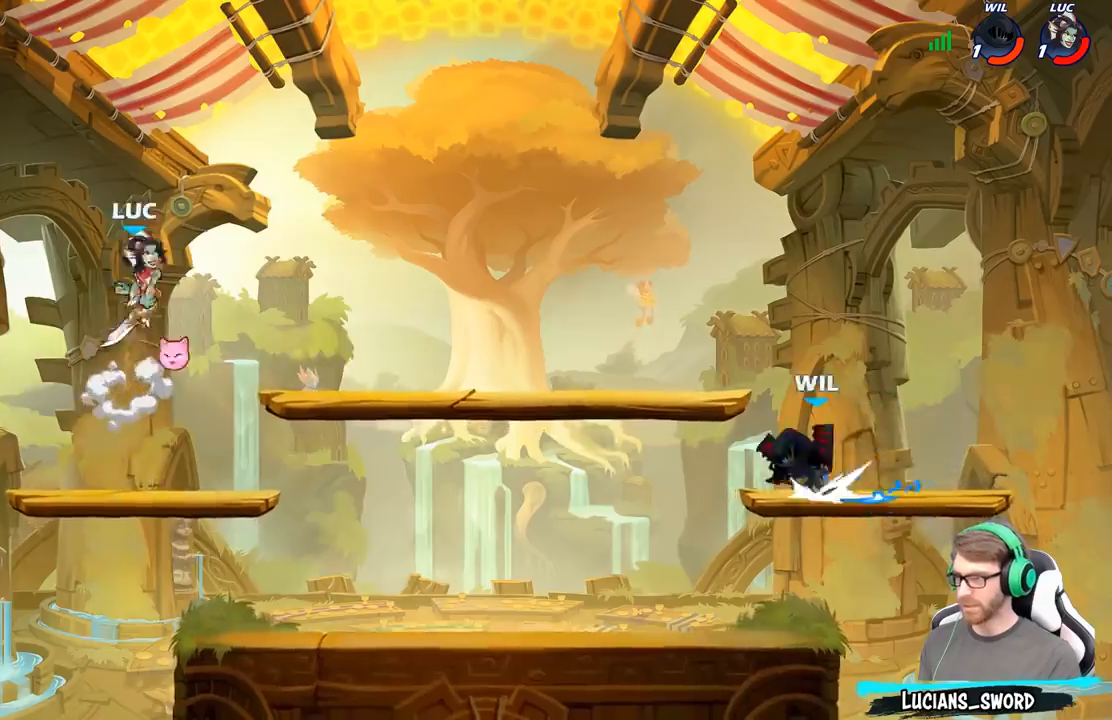
{"buttons": [], "left_stick": "down-left", "right_stick": "center", "events": [[33, "A", "up"], [50, "R2", "down"], [150, "R2", "up"], [283, "left_stick", "down-left"]]}
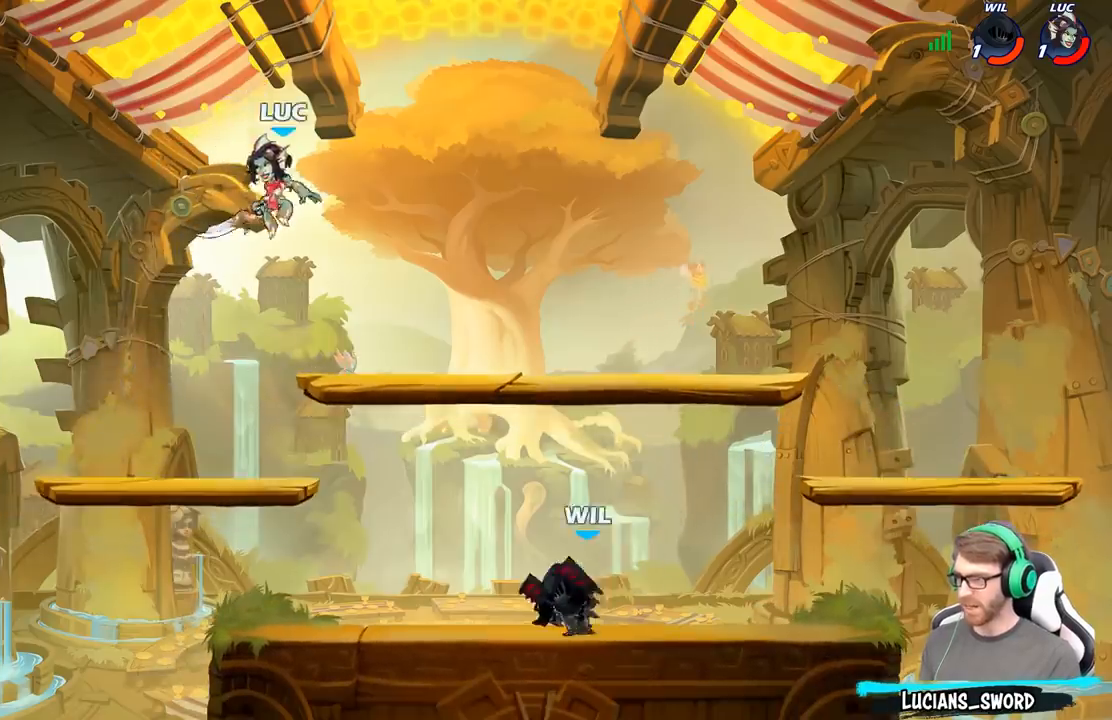
{"buttons": [], "left_stick": "right", "right_stick": "center", "events": [[350, "left_stick", "up"], [500, "left_stick", "right"]]}
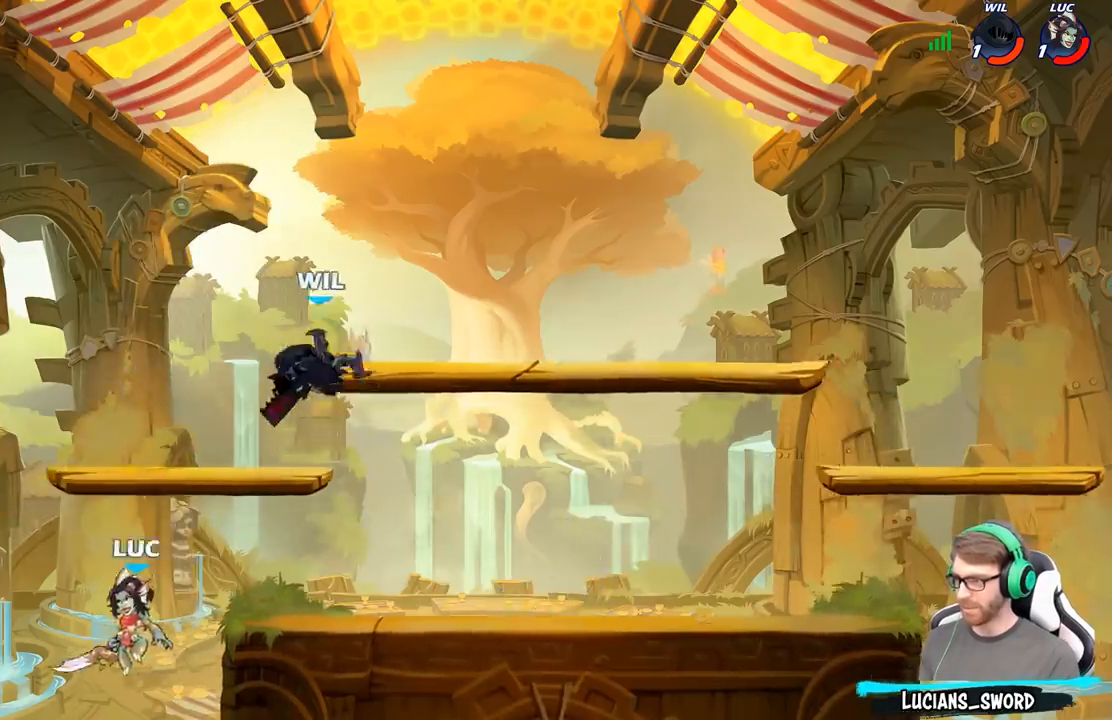
{"buttons": [], "left_stick": "up-right", "right_stick": "center", "events": [[117, "A", "down"], [183, "left_stick", "up-right"], [267, "B", "down"], [283, "A", "up"], [400, "B", "up"]]}
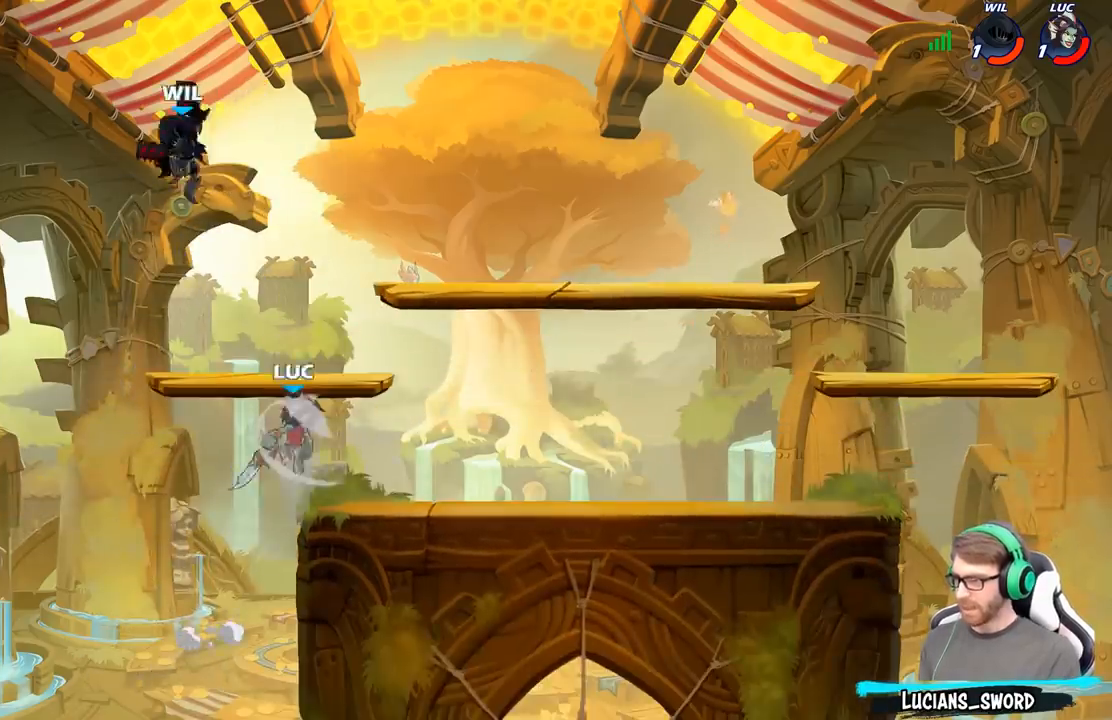
{"buttons": [], "left_stick": "left", "right_stick": "center", "events": [[100, "left_stick", "right"], [233, "left_stick", "up-left"], [367, "left_stick", "left"]]}
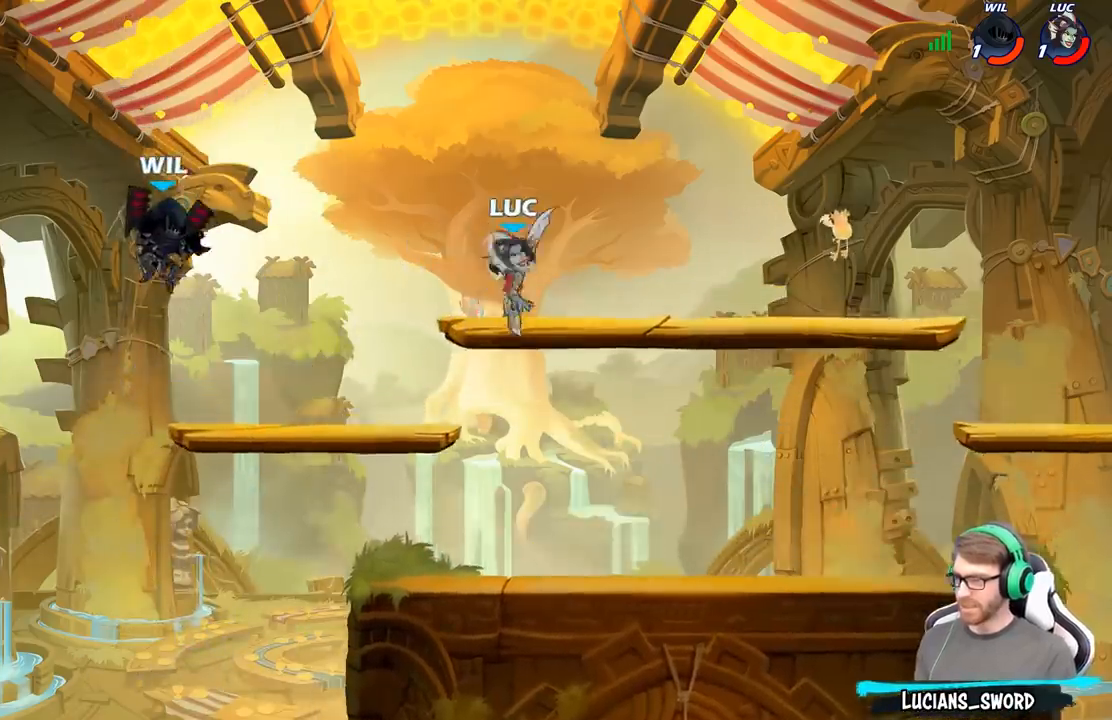
{"buttons": [], "left_stick": "down-left", "right_stick": "center", "events": [[50, "left_stick", "down"], [450, "left_stick", "down-left"]]}
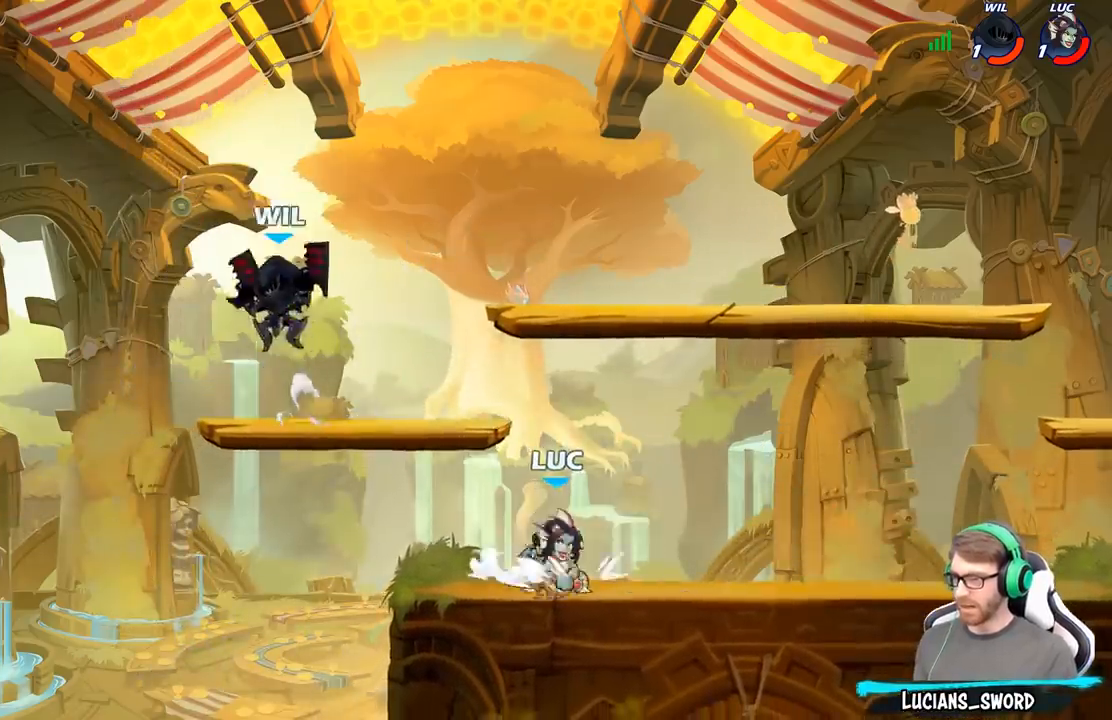
{"buttons": [], "left_stick": "up-right", "right_stick": "center", "events": [[17, "left_stick", "left"], [117, "left_stick", "up-left"], [167, "A", "down"], [250, "X", "down"], [283, "A", "up"], [283, "X", "up"], [483, "left_stick", "up-right"]]}
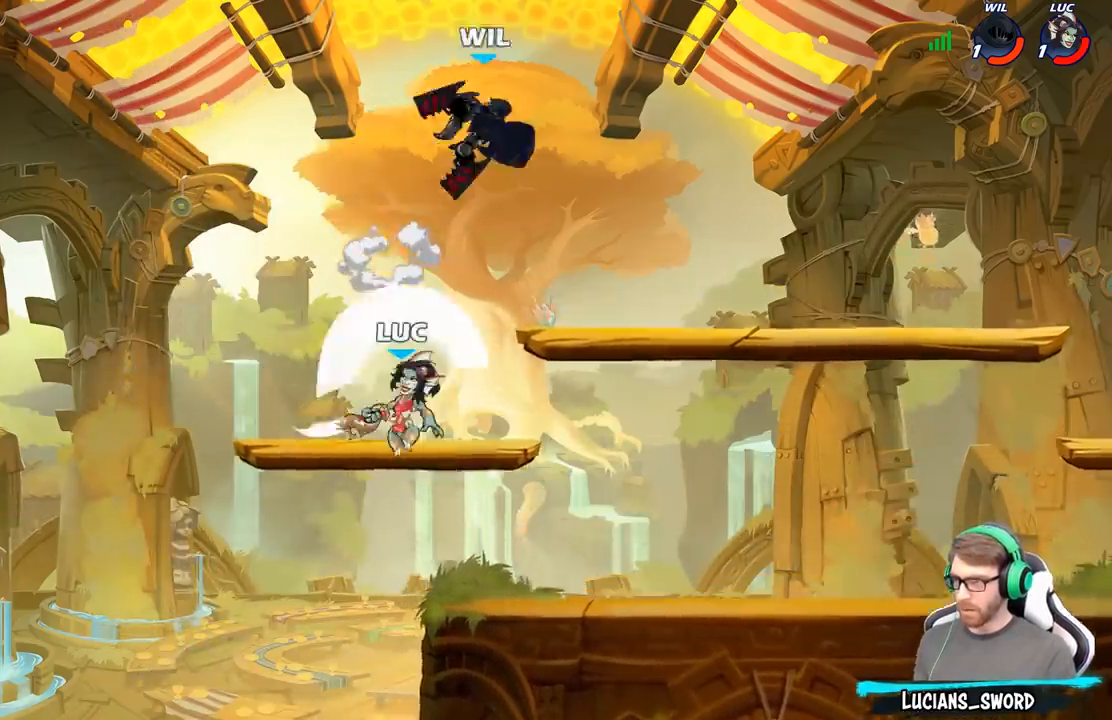
{"buttons": ["R2"], "left_stick": "right", "right_stick": "center", "events": [[183, "left_stick", "up-left"], [233, "left_stick", "left"], [333, "left_stick", "right"], [500, "R2", "down"]]}
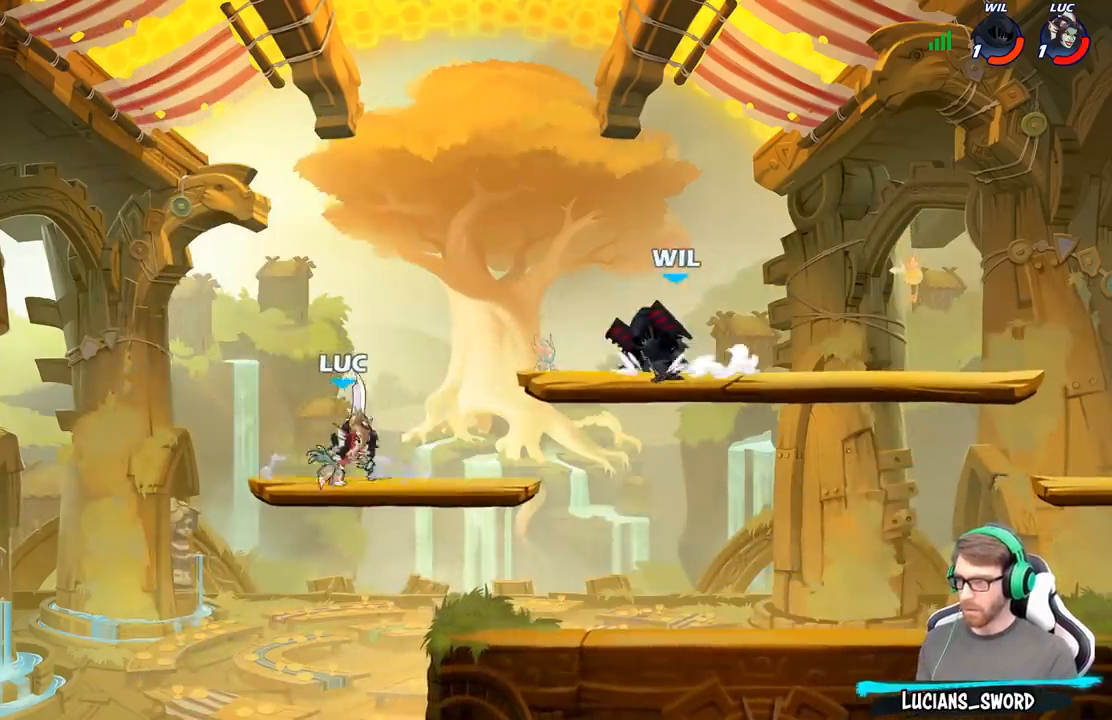
{"buttons": [], "left_stick": "center", "right_stick": "center", "events": [[117, "X", "down"], [133, "R2", "up"], [250, "X", "up"], [433, "left_stick", "center"]]}
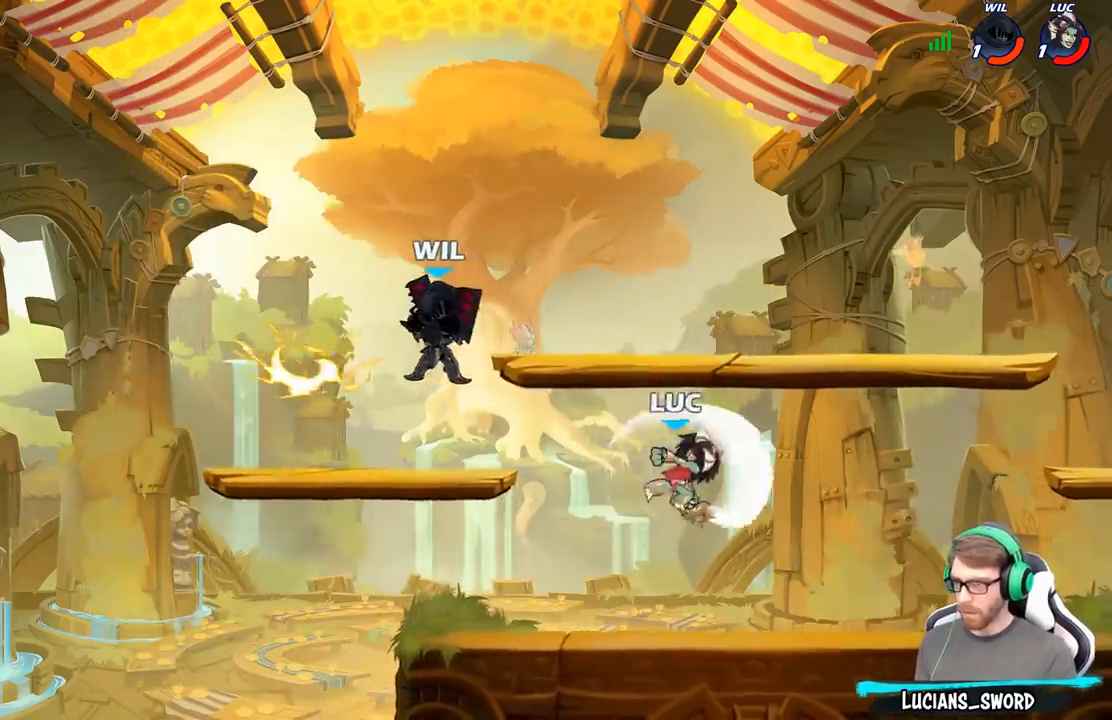
{"buttons": ["A", "B"], "left_stick": "left", "right_stick": "center", "events": [[233, "left_stick", "left"], [417, "A", "down"], [500, "B", "down"]]}
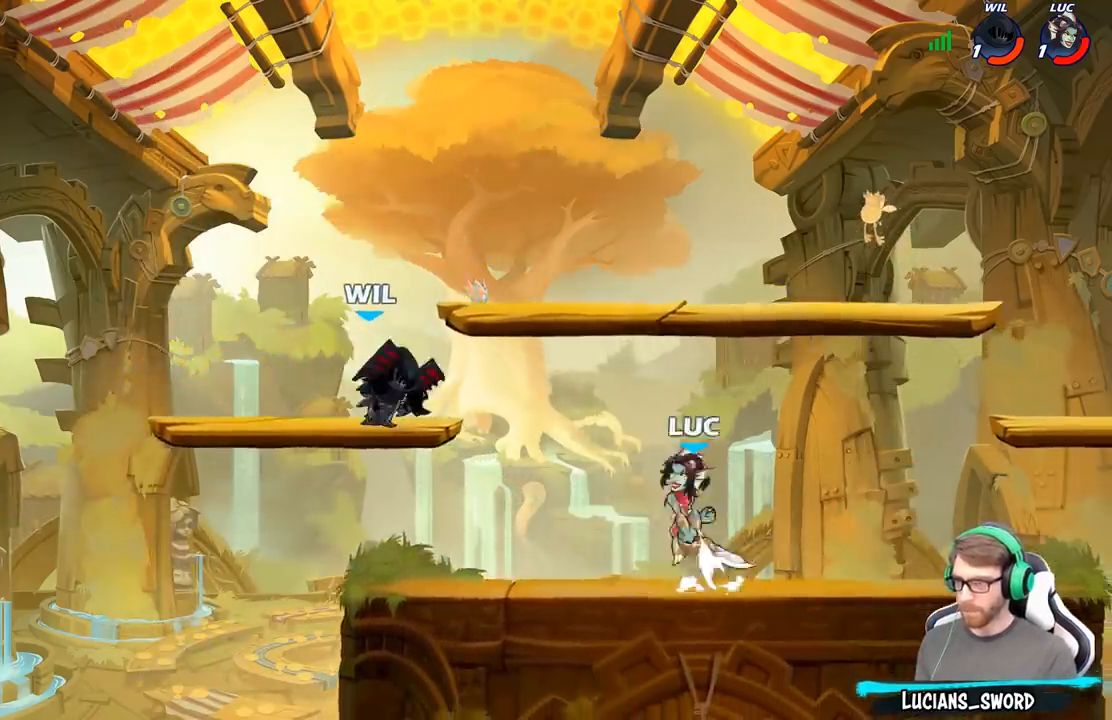
{"buttons": [], "left_stick": "right", "right_stick": "center", "events": [[17, "A", "up"], [133, "B", "up"], [433, "left_stick", "right"]]}
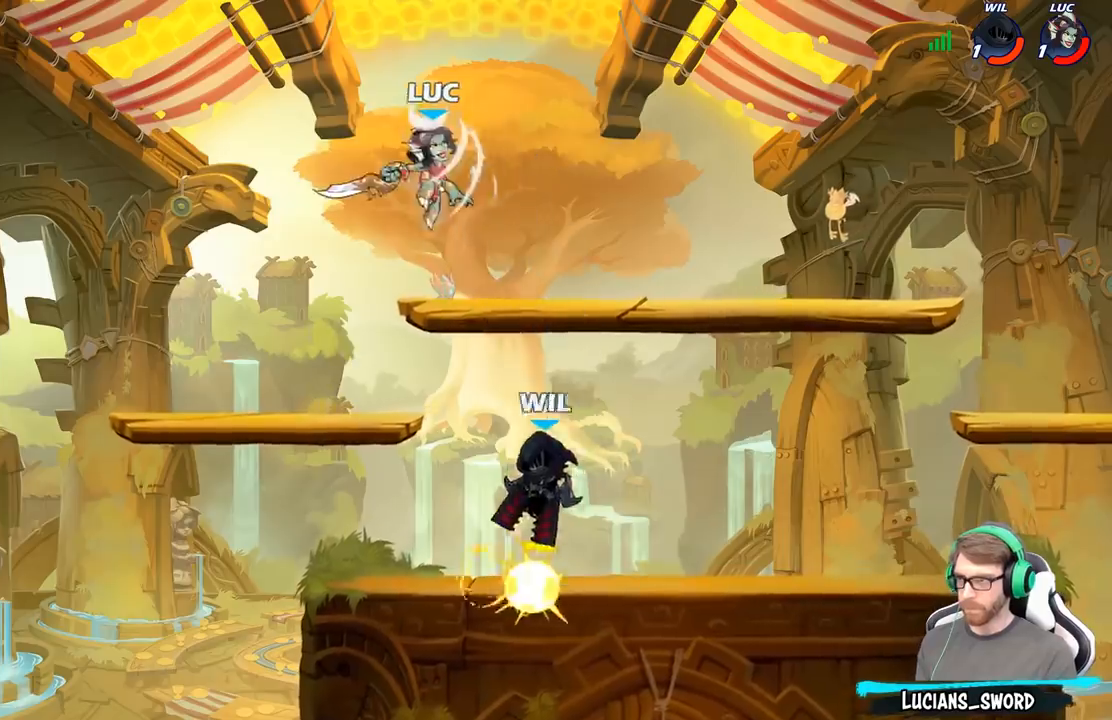
{"buttons": [], "left_stick": "down-left", "right_stick": "center", "events": [[350, "left_stick", "down-left"]]}
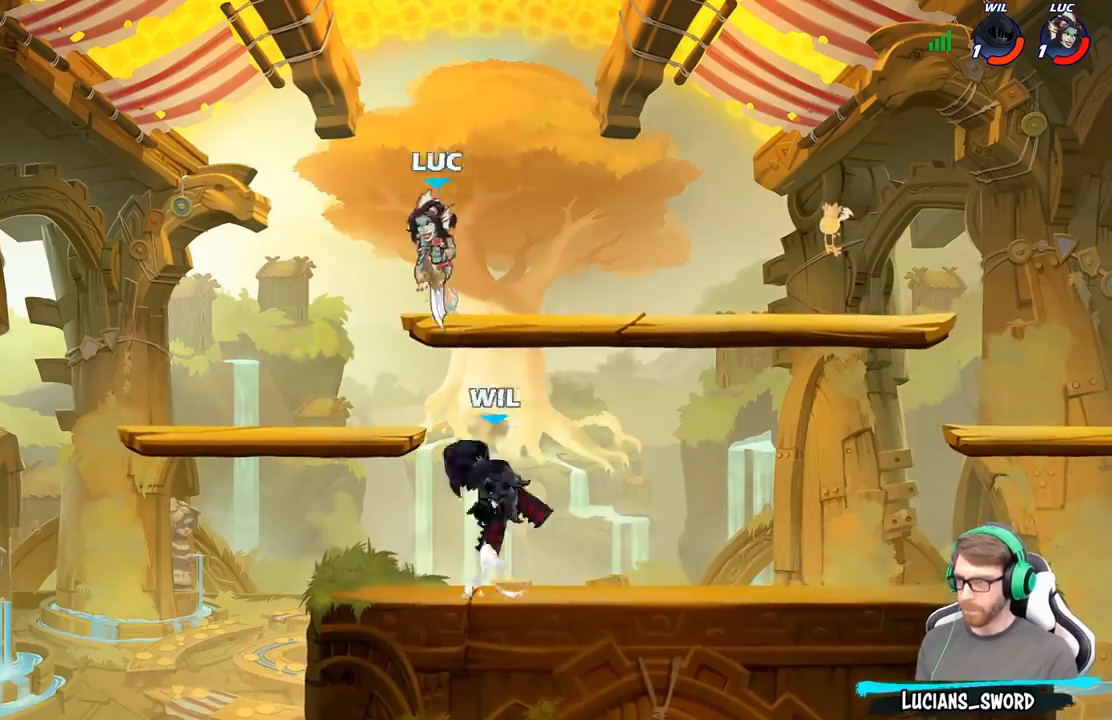
{"buttons": [], "left_stick": "right", "right_stick": "center", "events": [[117, "R2", "down"], [133, "left_stick", "up-left"], [233, "left_stick", "up-right"], [317, "left_stick", "right"], [333, "R2", "up"]]}
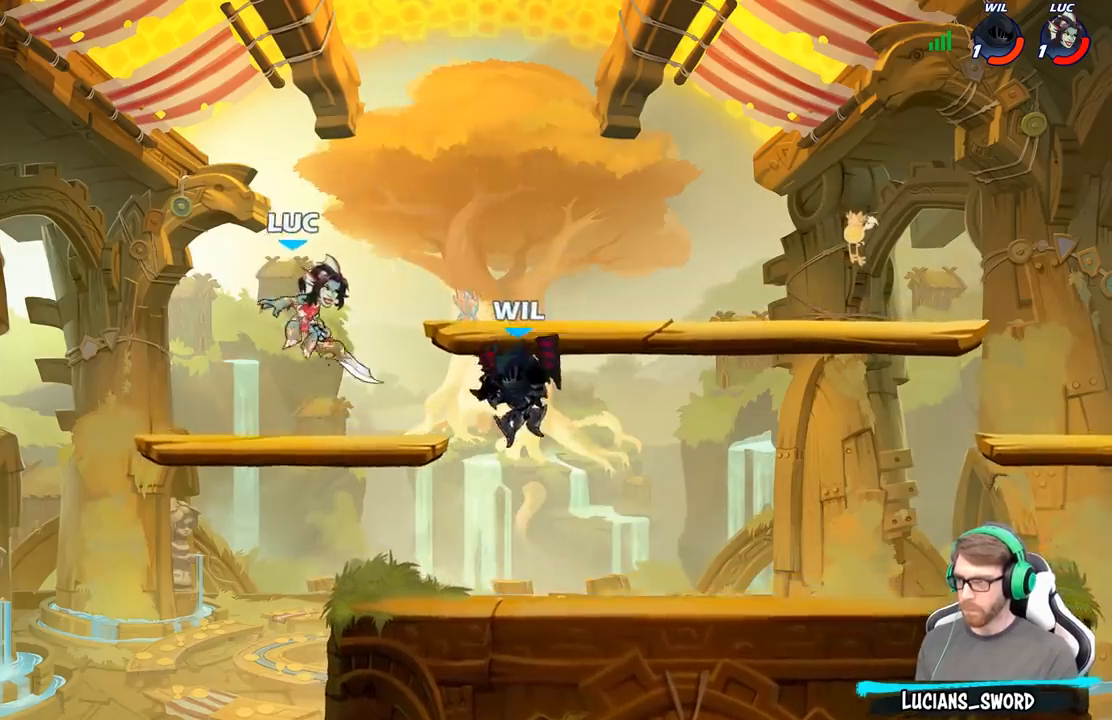
{"buttons": [], "left_stick": "right", "right_stick": "center", "events": [[200, "R2", "down"], [267, "X", "down"], [317, "R2", "up"], [367, "X", "up"]]}
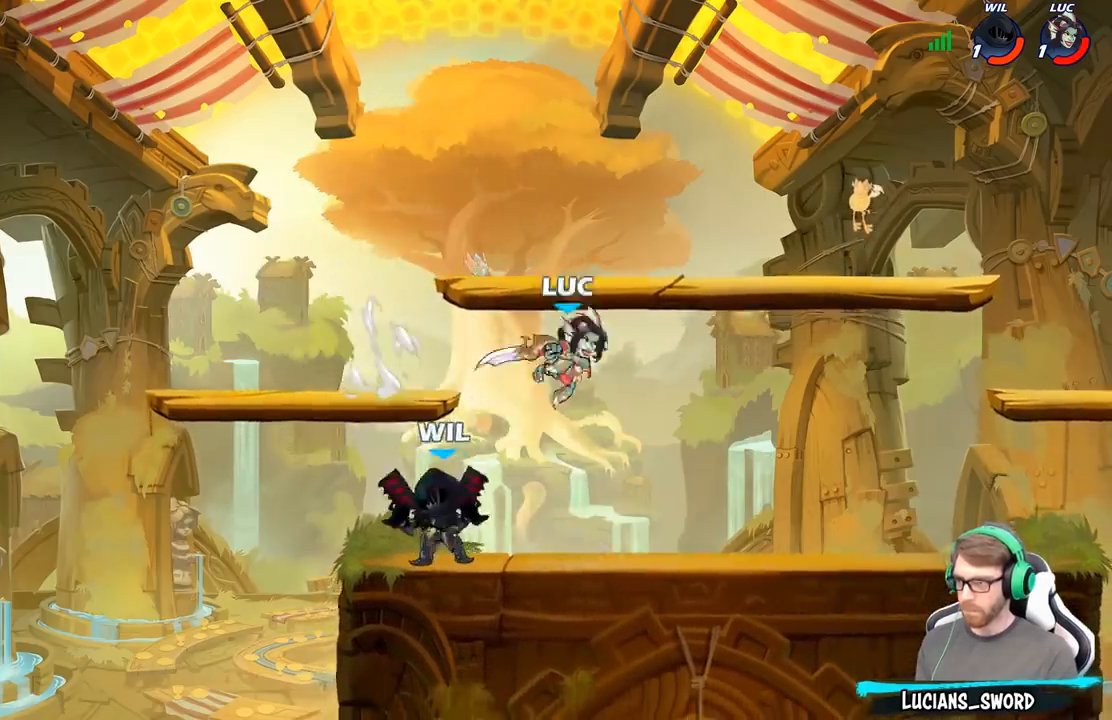
{"buttons": ["A"], "left_stick": "up-left", "right_stick": "center", "events": [[450, "left_stick", "up-left"], [500, "A", "down"]]}
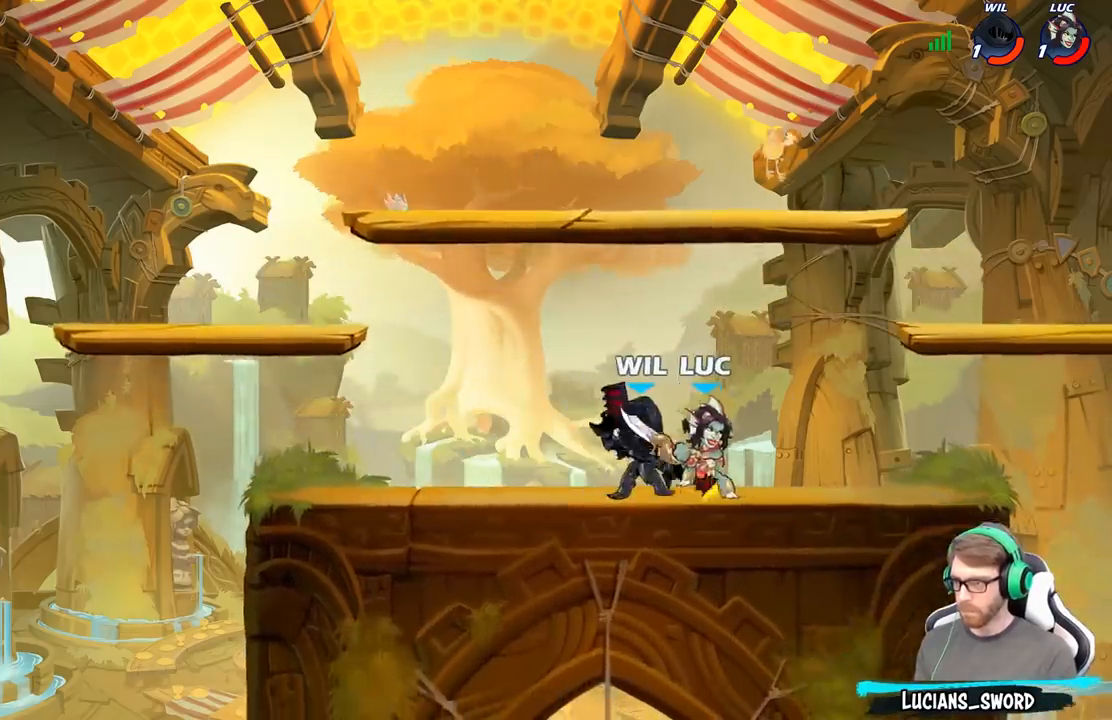
{"buttons": [], "left_stick": "center", "right_stick": "center", "events": [[150, "A", "up"], [150, "R2", "down"], [200, "left_stick", "up-right"], [317, "R2", "up"], [317, "left_stick", "up-left"], [383, "left_stick", "center"]]}
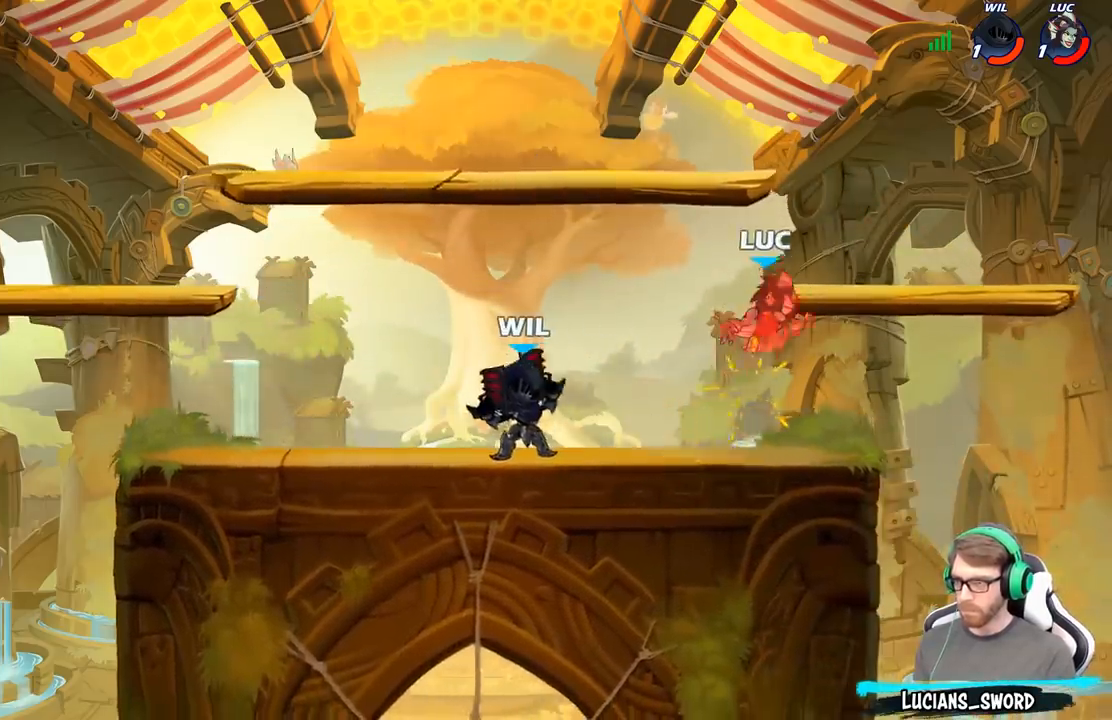
{"buttons": ["R2"], "left_stick": "up", "right_stick": "center", "events": [[50, "left_stick", "right"], [150, "A", "down"], [250, "R2", "down"], [267, "A", "up"], [367, "left_stick", "up-right"], [483, "left_stick", "up"]]}
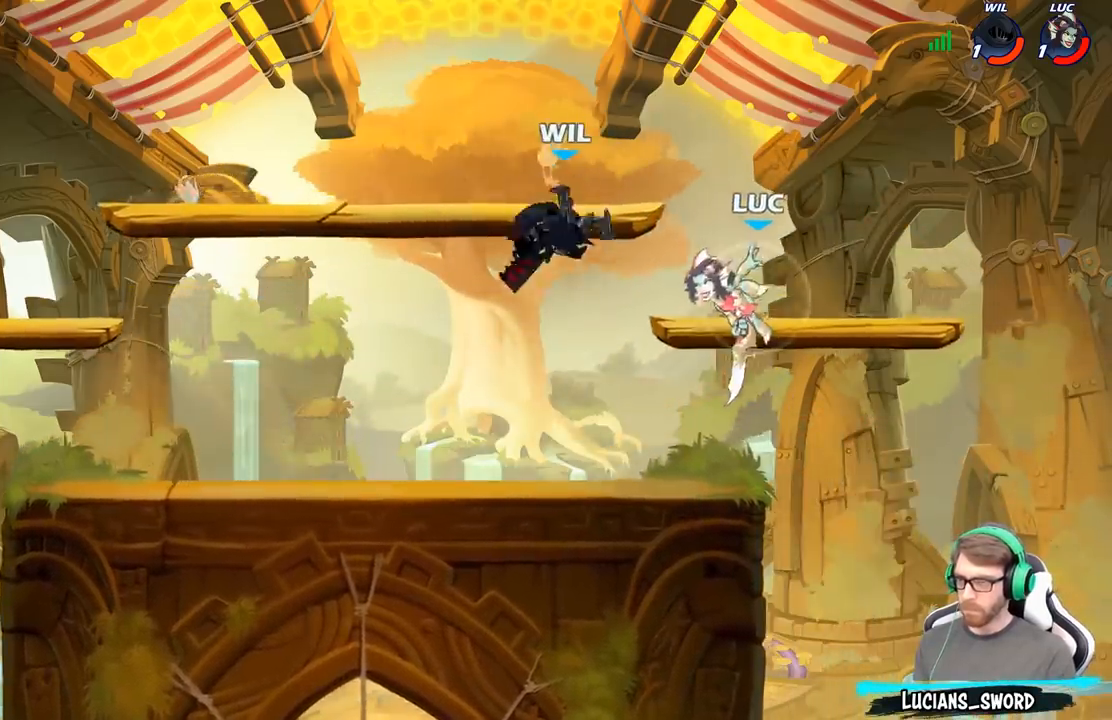
{"buttons": [], "left_stick": "down-left", "right_stick": "center", "events": [[17, "left_stick", "up-left"], [117, "R2", "up"], [133, "left_stick", "left"], [200, "A", "down"], [317, "A", "up"], [500, "left_stick", "down-left"]]}
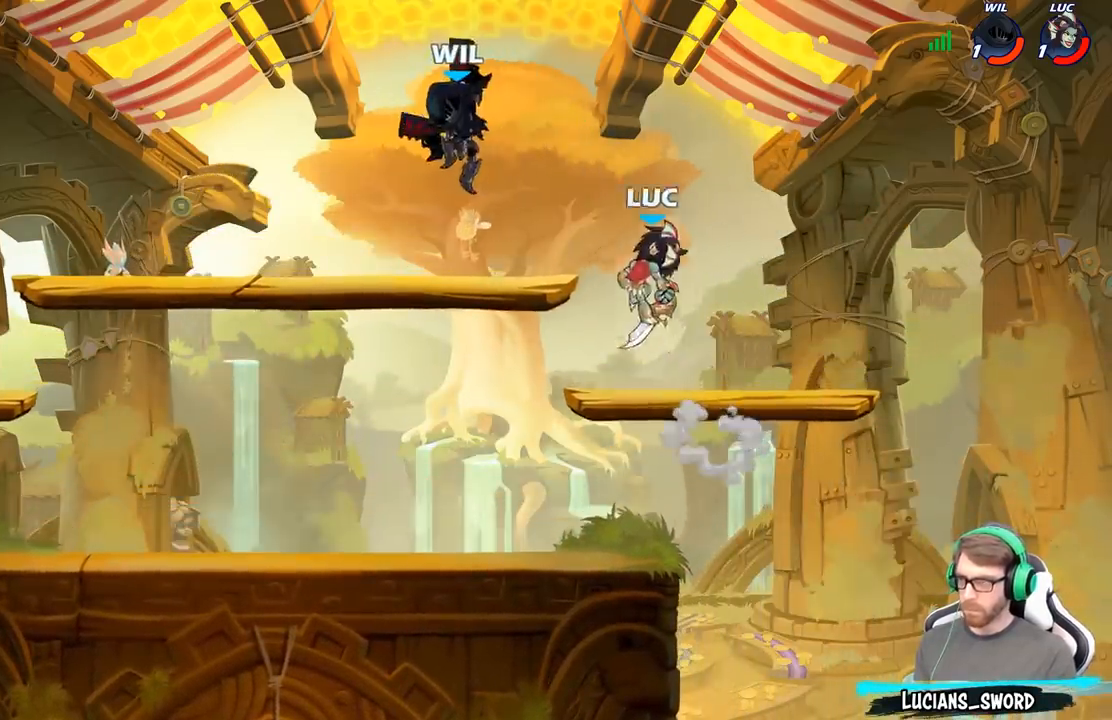
{"buttons": [], "left_stick": "down-left", "right_stick": "center", "events": [[150, "left_stick", "left"], [200, "A", "down"], [233, "X", "down"], [267, "A", "up"], [300, "X", "up"], [300, "left_stick", "down-left"]]}
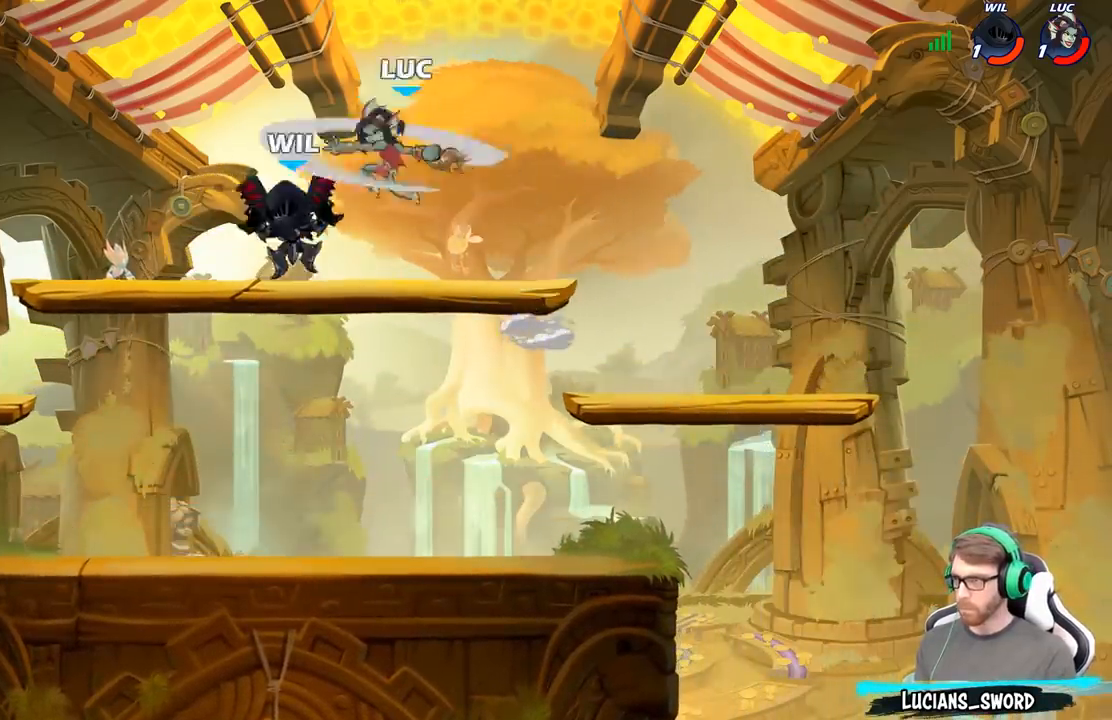
{"buttons": [], "left_stick": "down-right", "right_stick": "center", "events": [[117, "left_stick", "down-right"], [167, "left_stick", "right"], [367, "left_stick", "down-right"]]}
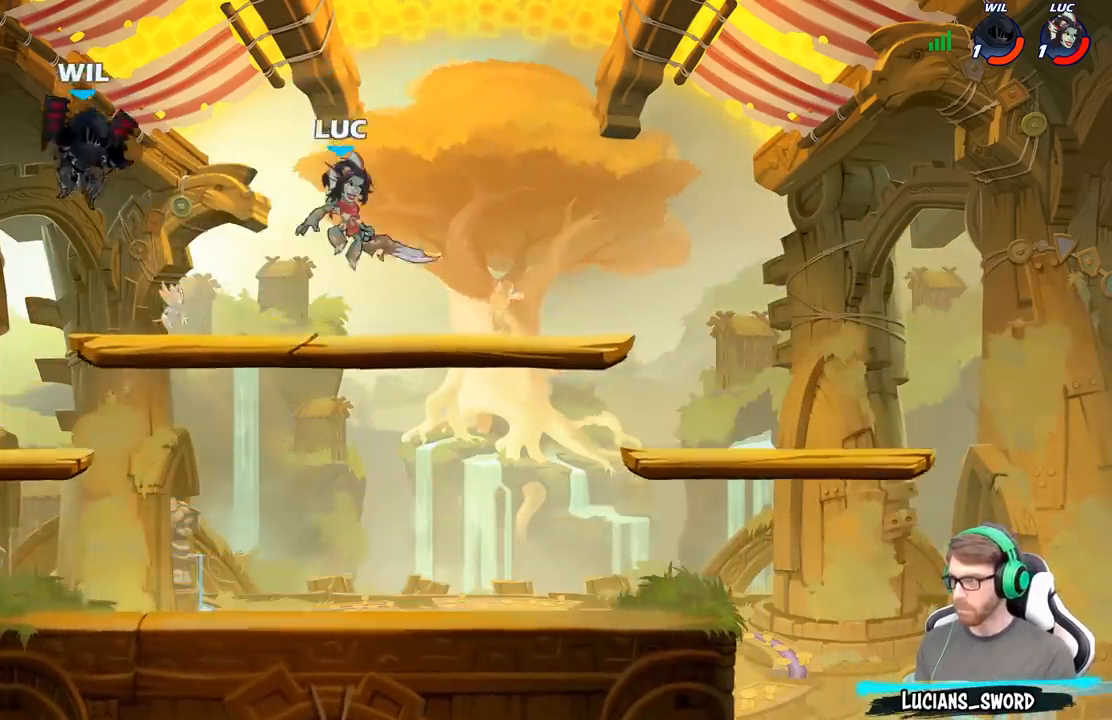
{"buttons": [], "left_stick": "left", "right_stick": "center", "events": [[150, "left_stick", "down-left"], [367, "left_stick", "left"]]}
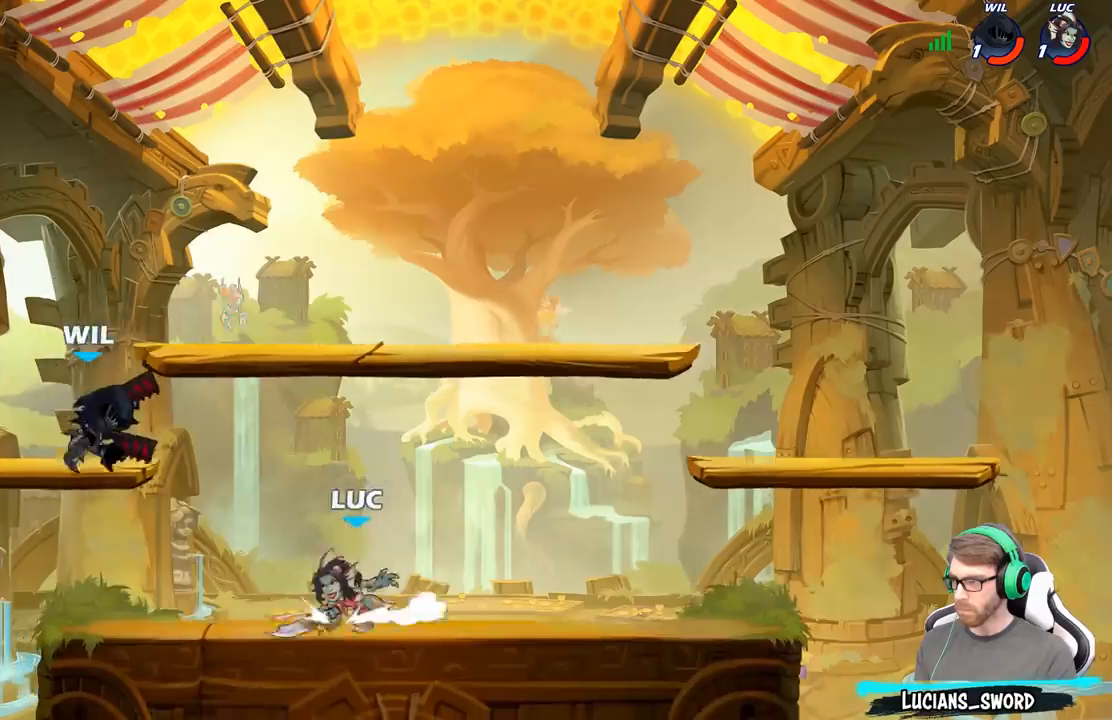
{"buttons": [], "left_stick": "up", "right_stick": "center", "events": [[17, "A", "down"], [83, "A", "up"], [83, "B", "down"], [167, "B", "up"], [450, "left_stick", "up"]]}